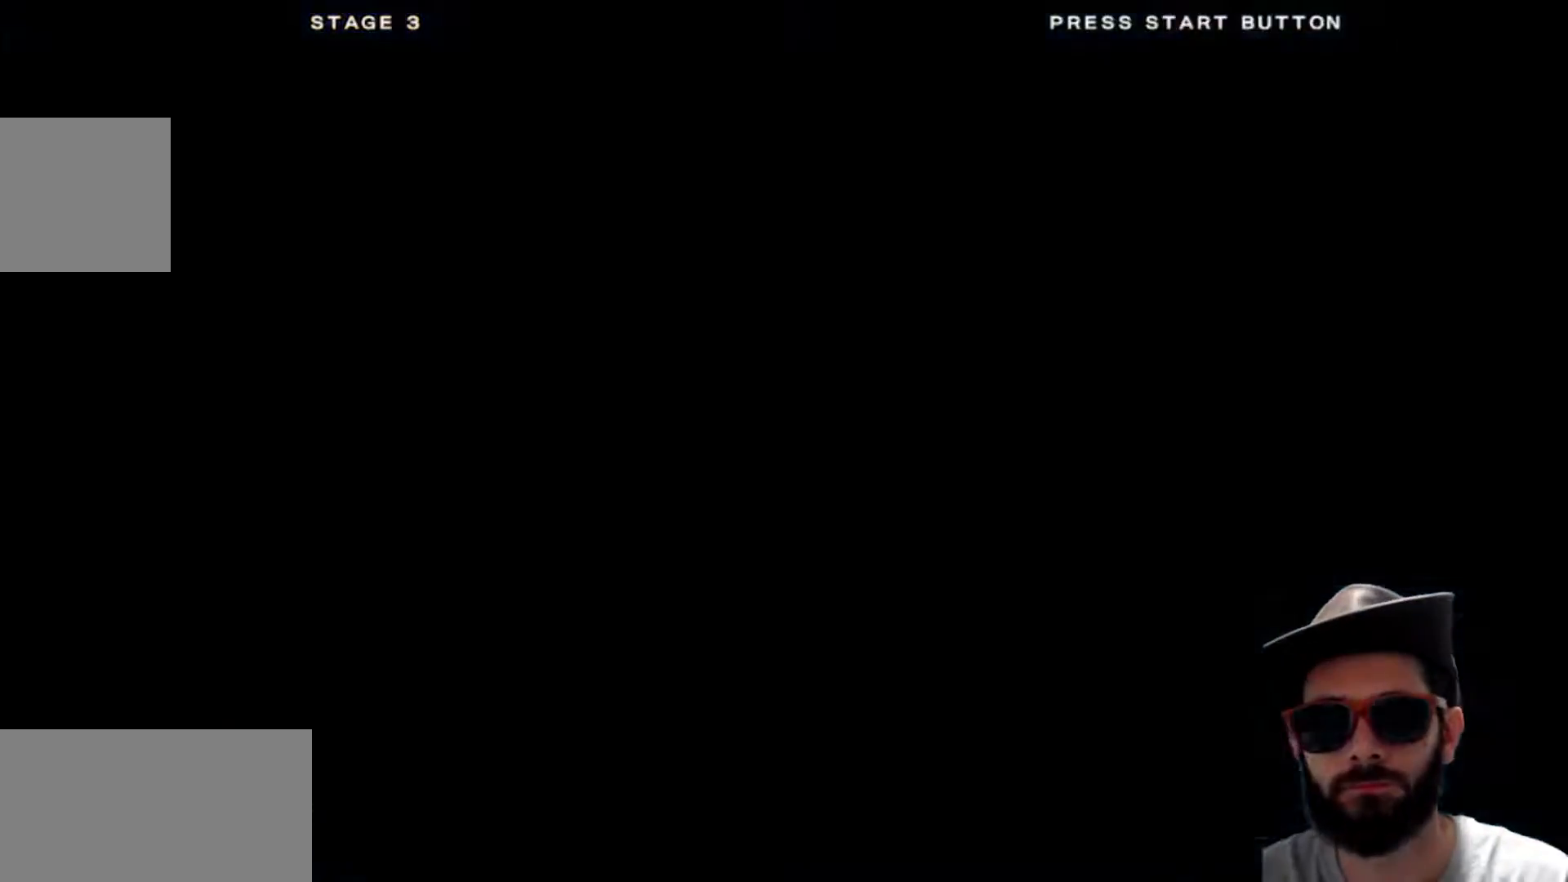
Gameplay with a controller (arcade stick); each line is a JSON object with the inputs held at the frame after it. "events" lists button and stick changes between this image and that frame as [ms after this image, input, new state], when the widget could be followed in between. Not read: L3 R2 R3.
{"buttons": [], "left_stick": "center", "events": []}
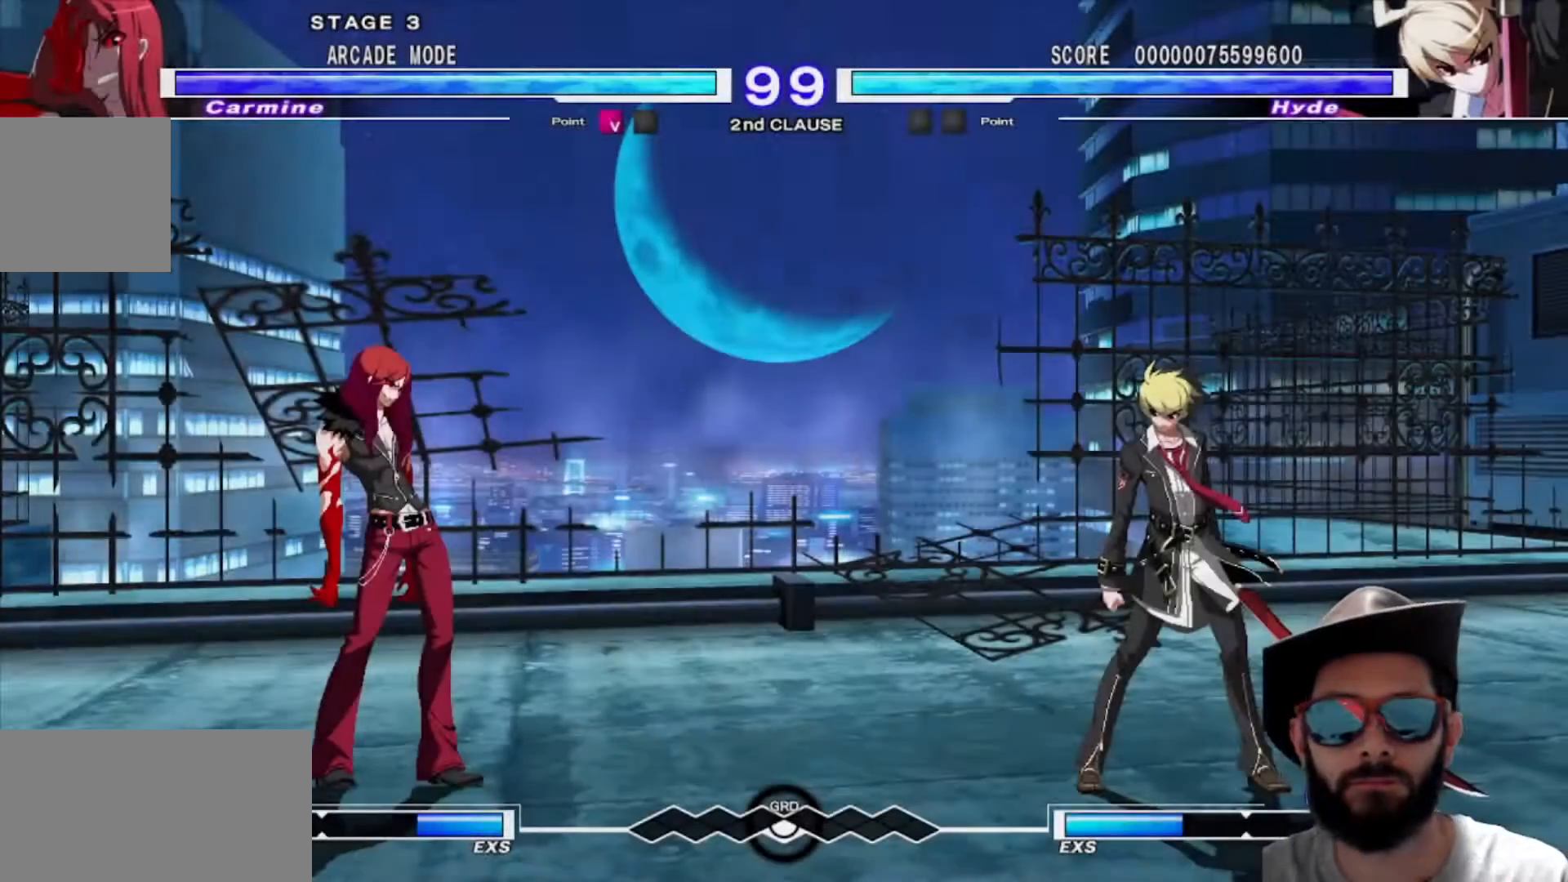
{"buttons": ["R1"], "left_stick": "center", "events": [[283, "R1", "down"], [350, "R1", "up"], [450, "R1", "down"]]}
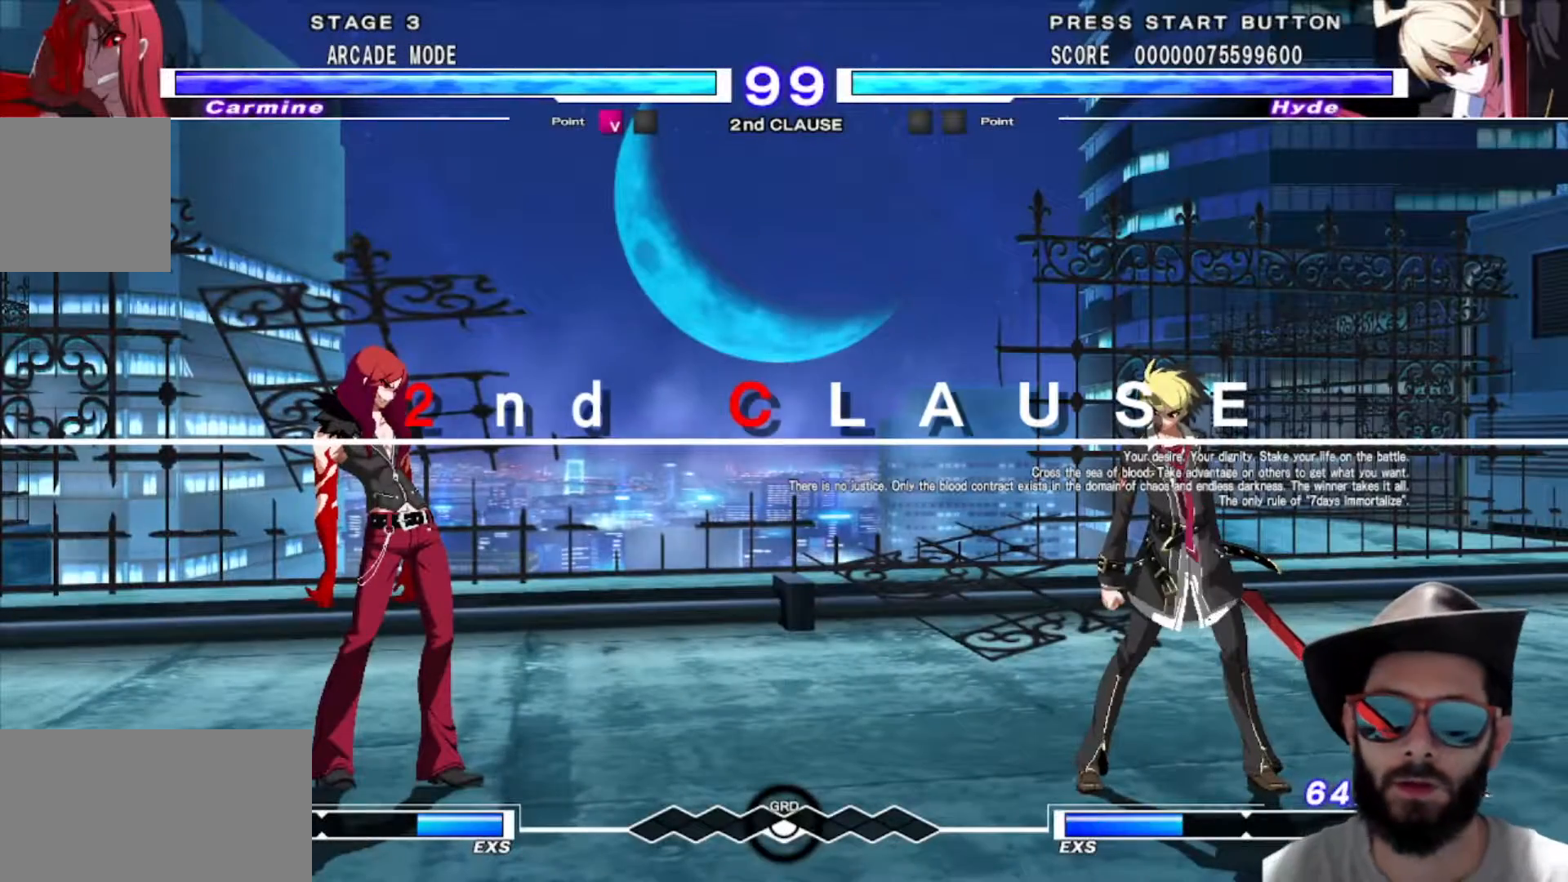
{"buttons": ["R1"], "left_stick": "center", "events": [[50, "R1", "up"], [267, "R1", "down"], [351, "R1", "up"], [401, "R1", "down"]]}
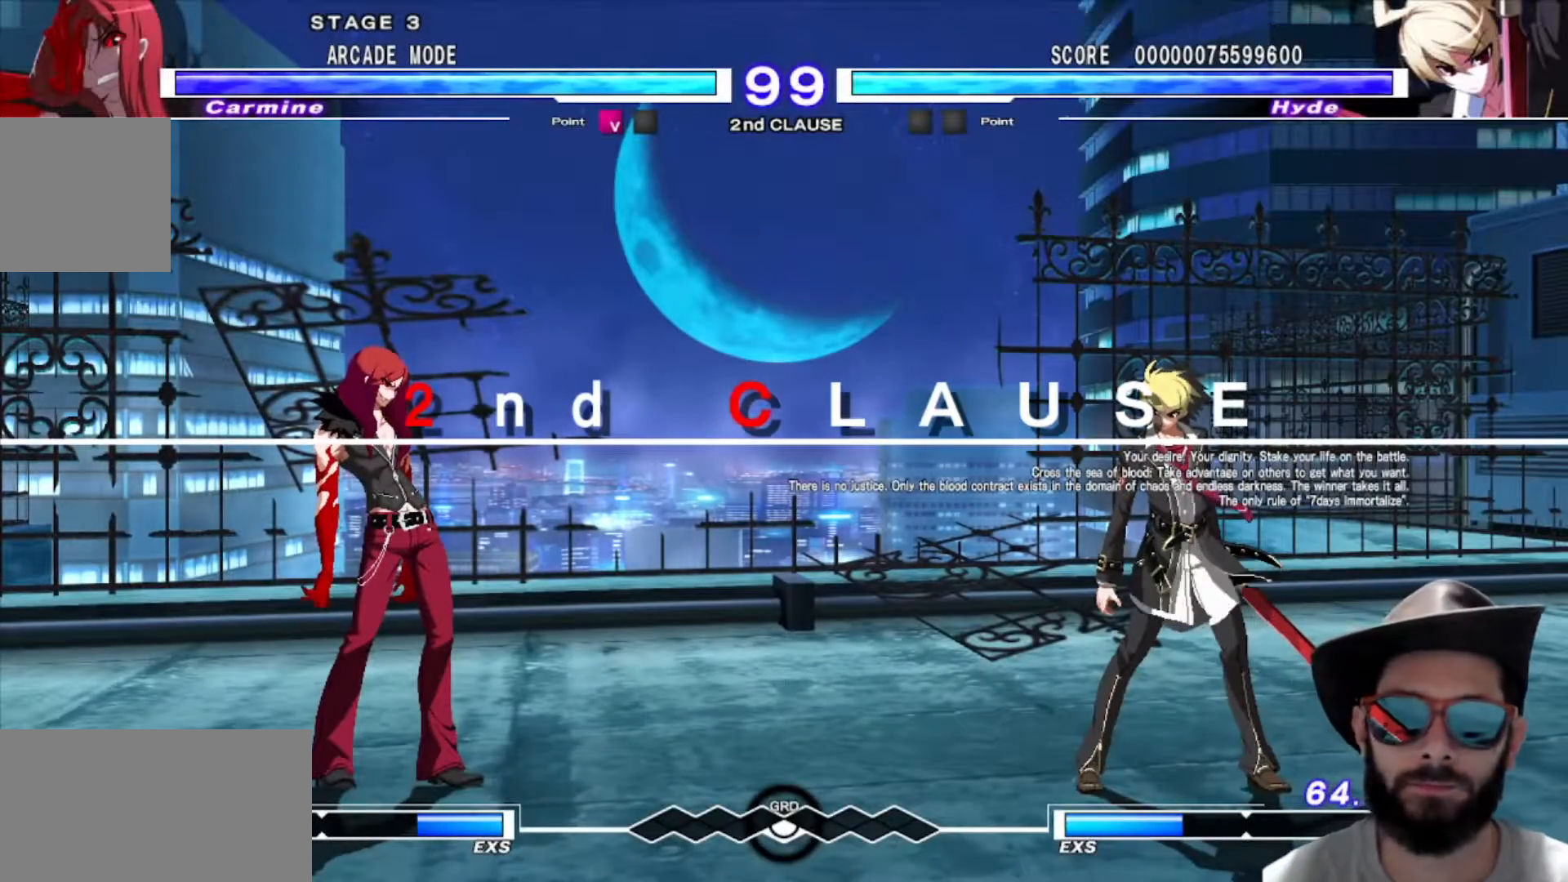
{"buttons": [], "left_stick": "center", "events": [[483, "R1", "up"]]}
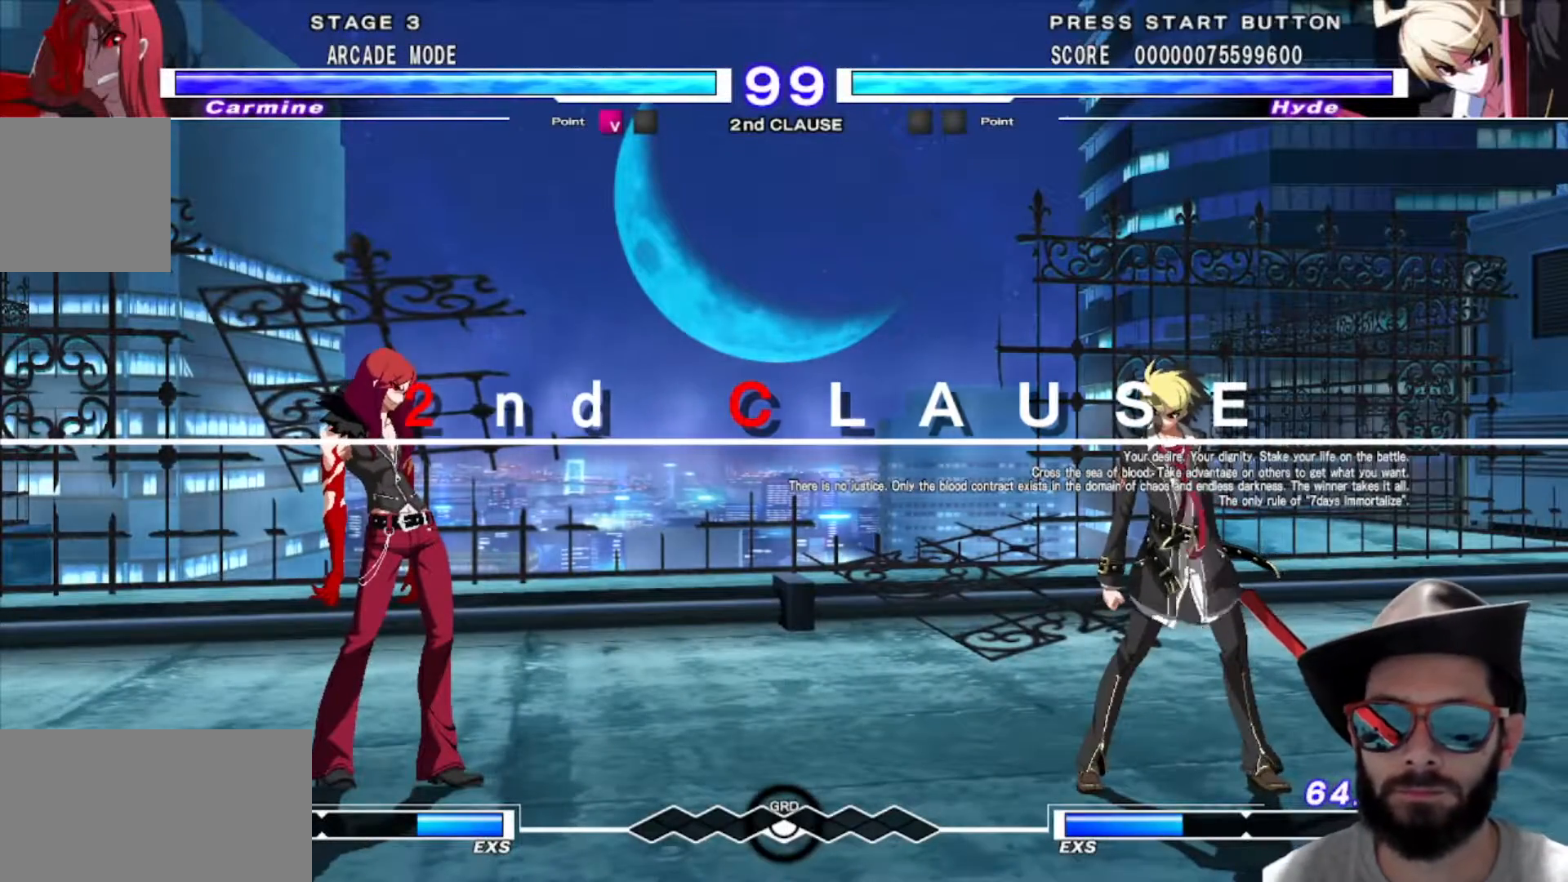
{"buttons": [], "left_stick": "center", "events": [[167, "R1", "down"], [251, "R1", "up"], [317, "R1", "down"], [368, "R1", "up"]]}
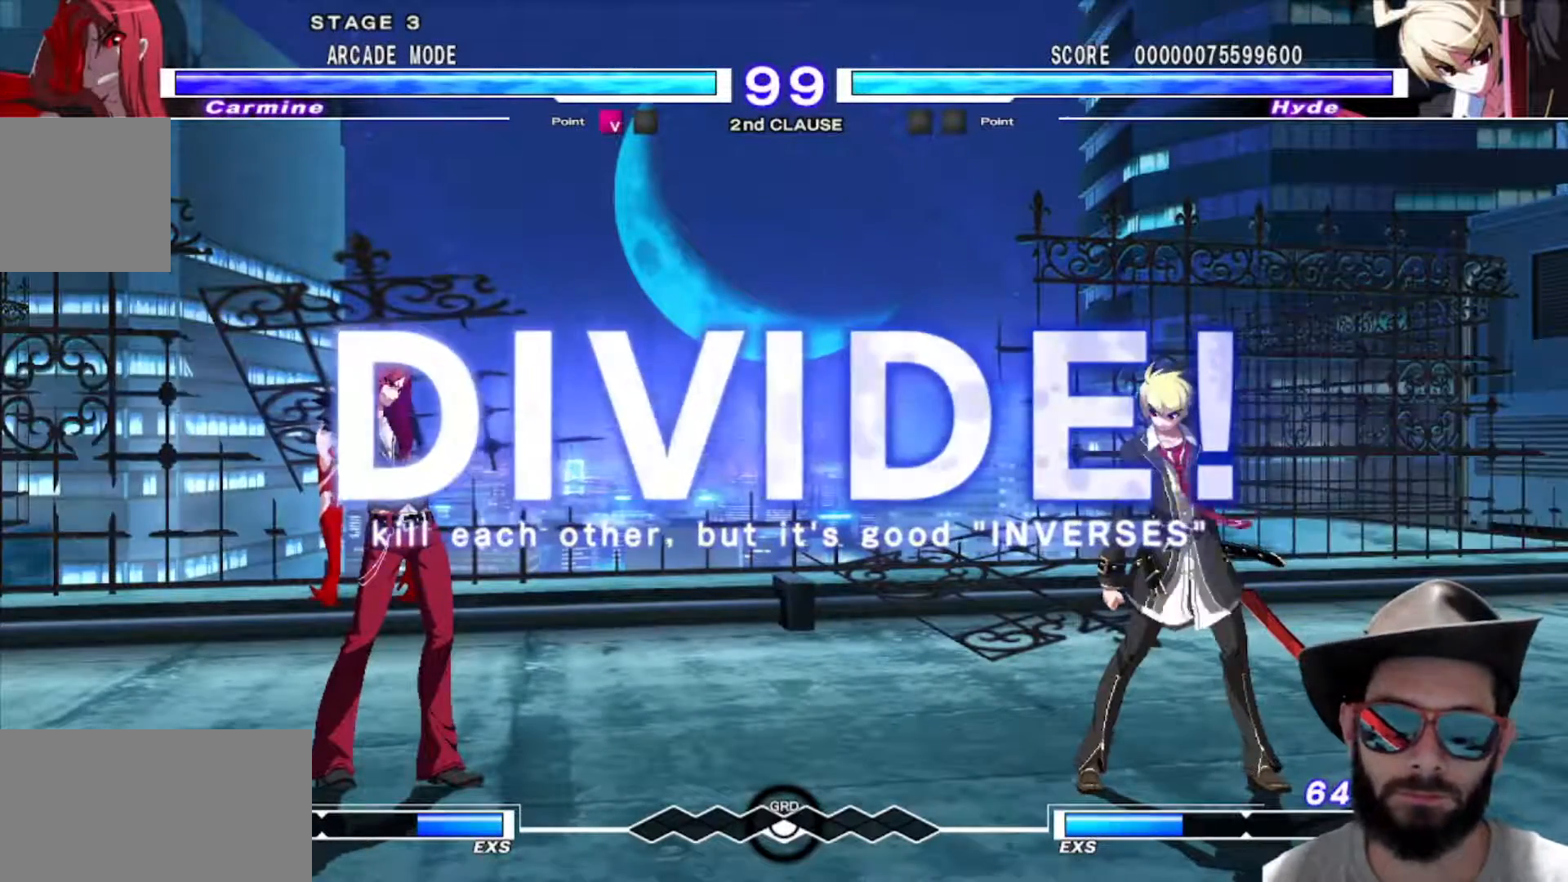
{"buttons": [], "left_stick": "center", "events": []}
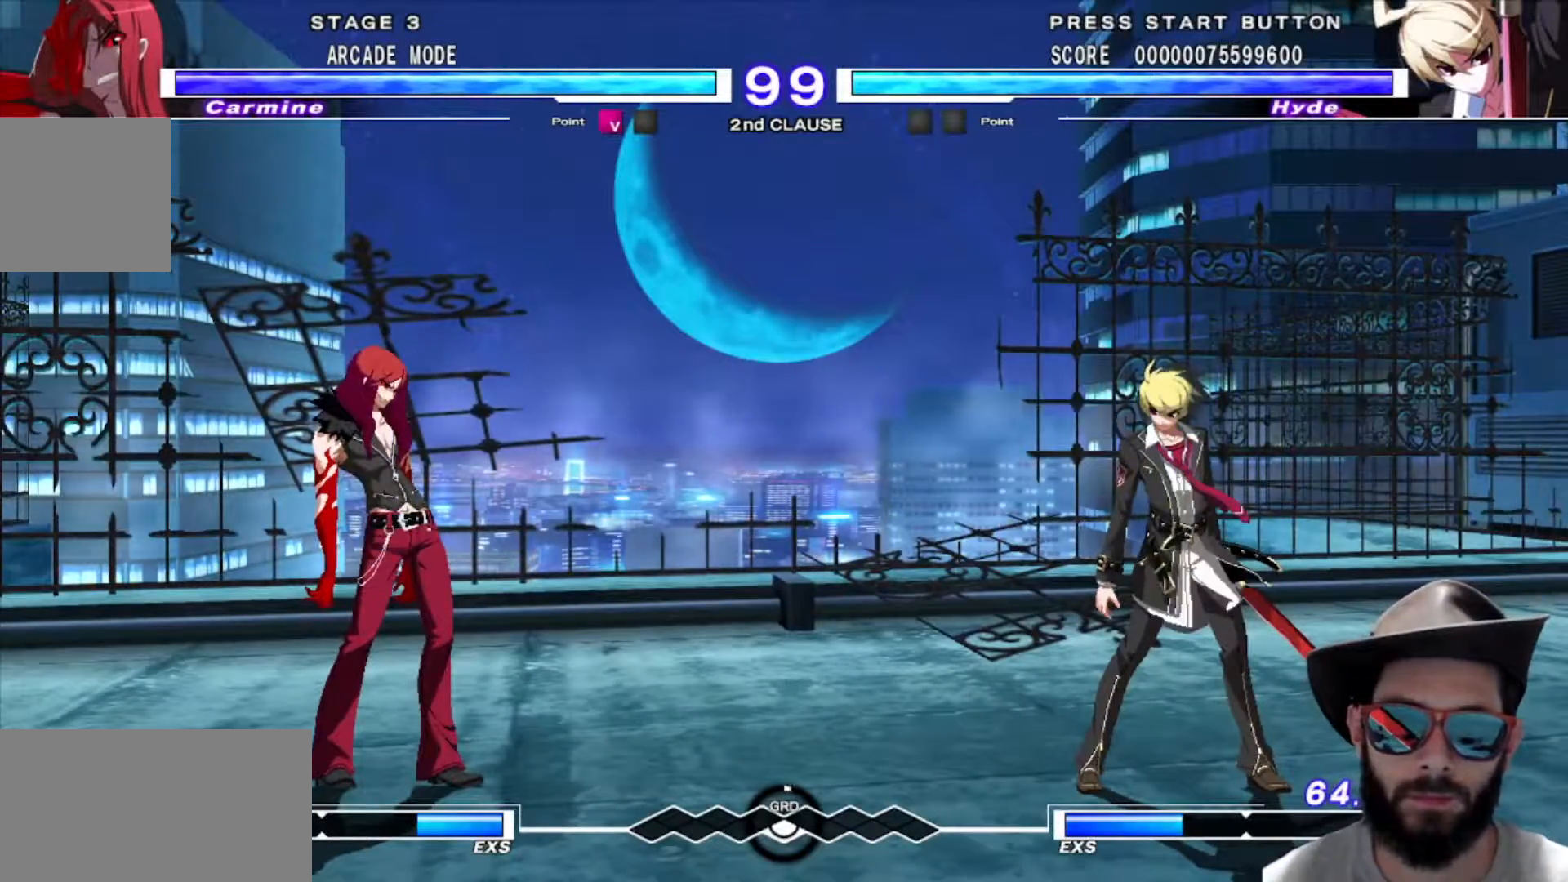
{"buttons": [], "left_stick": "right", "events": [[101, "left_stick", "right"], [184, "left_stick", "center"], [267, "left_stick", "right"]]}
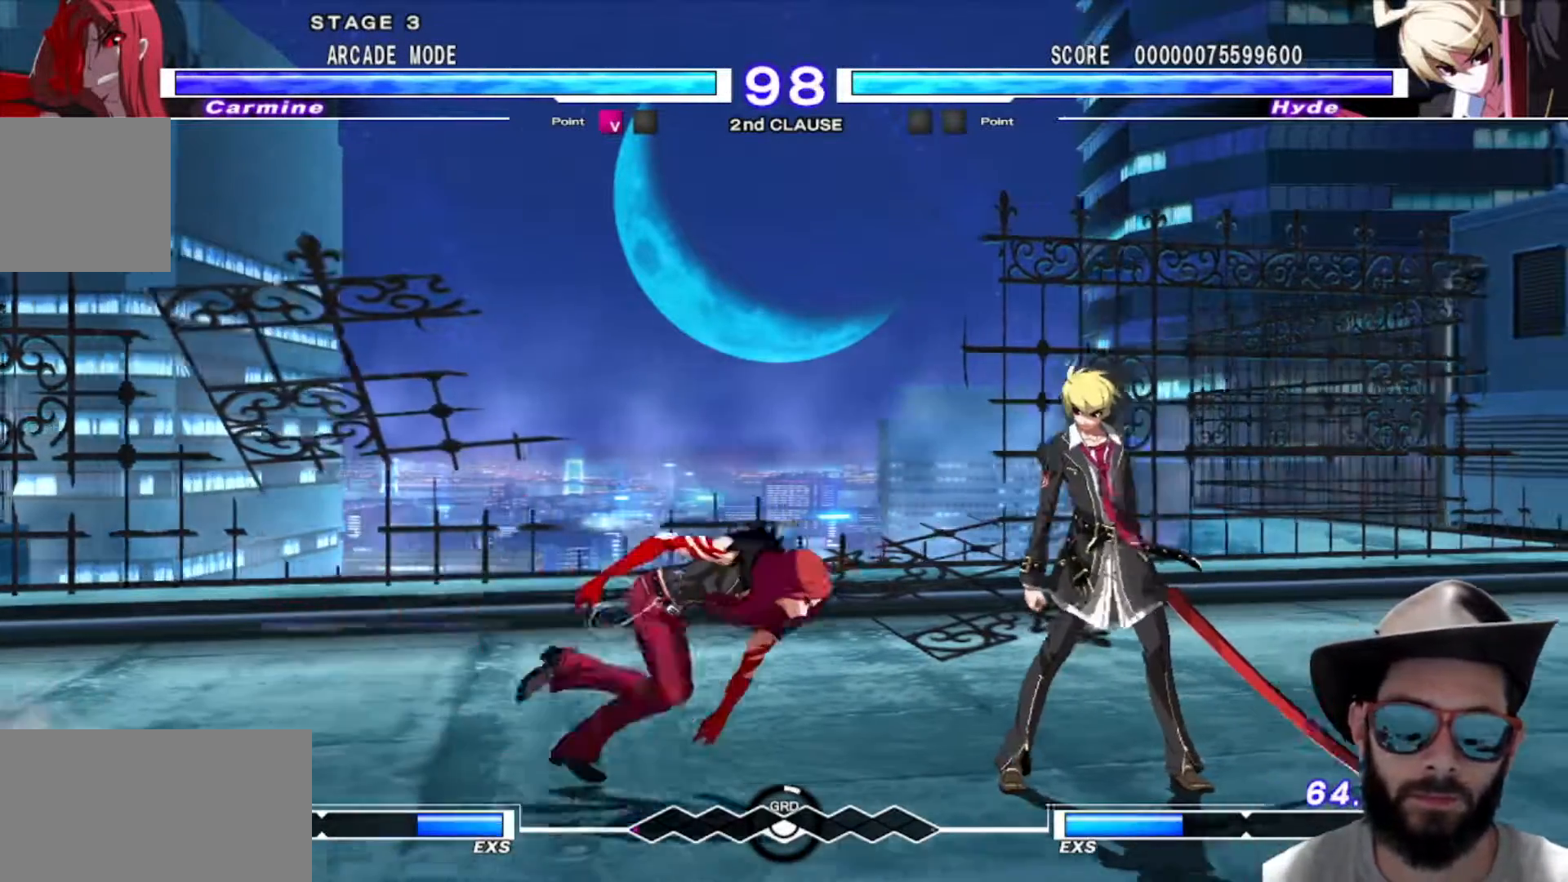
{"buttons": [], "left_stick": "center", "events": [[117, "left_stick", "center"]]}
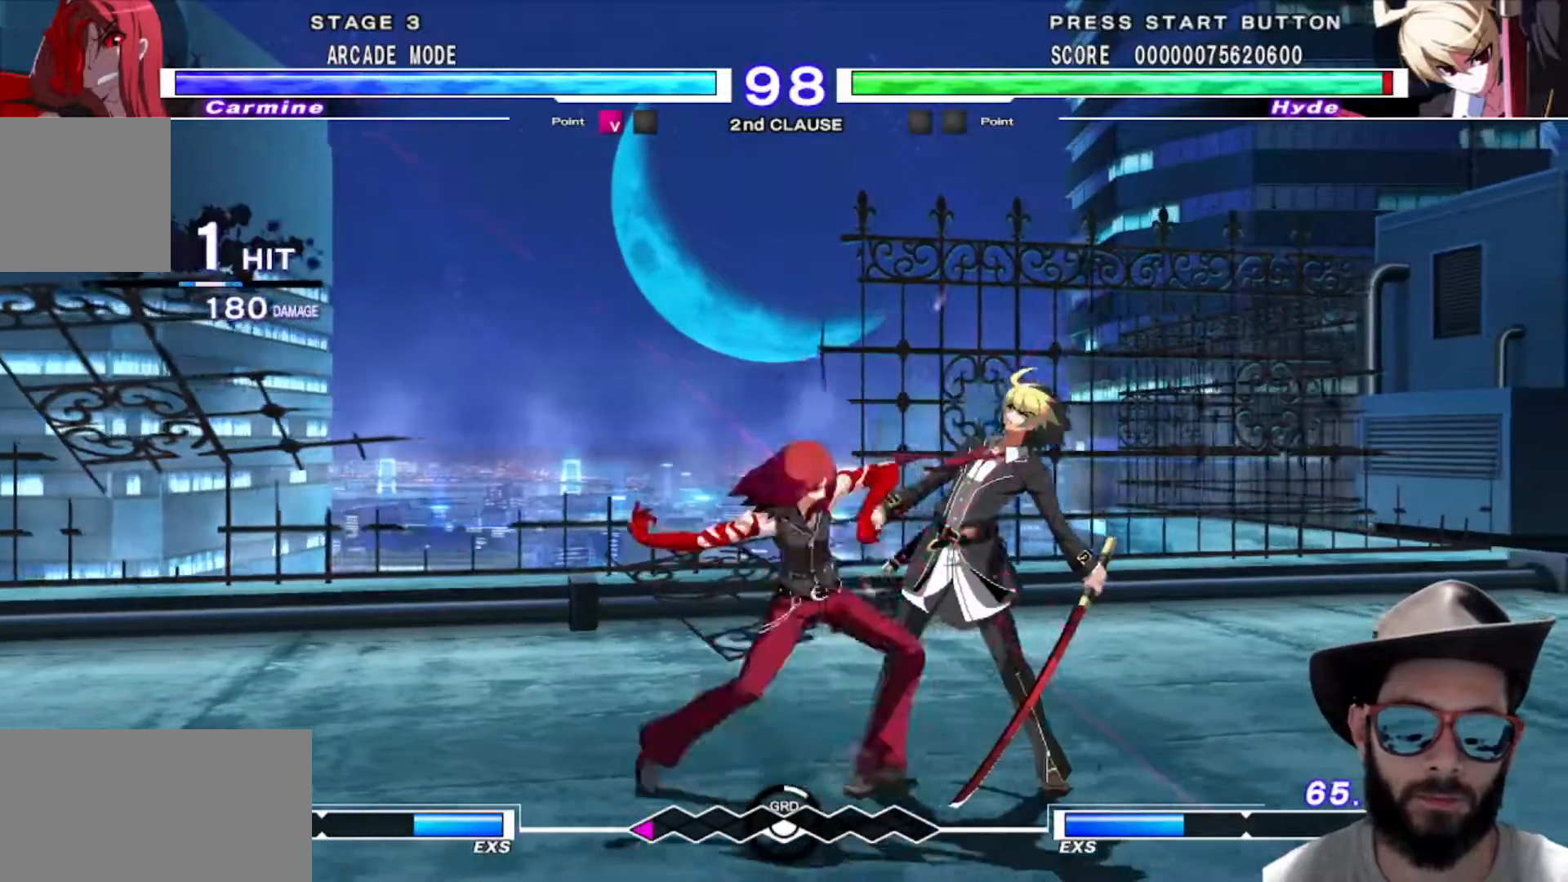
{"buttons": [], "left_stick": "center", "events": [[201, "R1", "down"], [267, "R1", "up"]]}
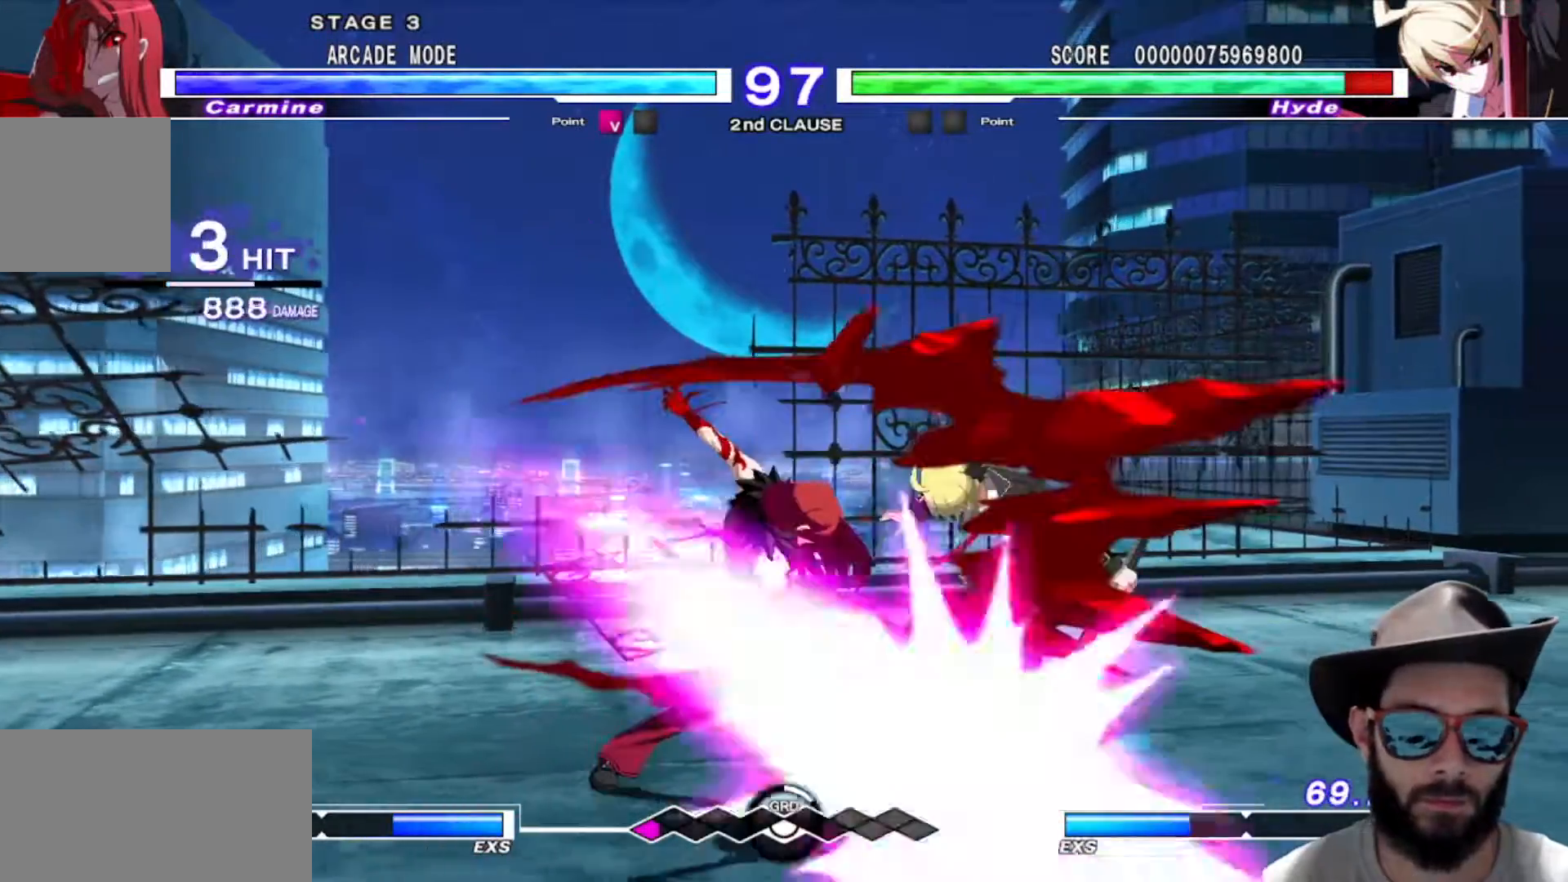
{"buttons": ["R1"], "left_stick": "down-right", "events": [[33, "left_stick", "down"], [83, "R1", "down"], [167, "R1", "up"], [234, "left_stick", "center"], [484, "R1", "down"], [484, "left_stick", "down-right"]]}
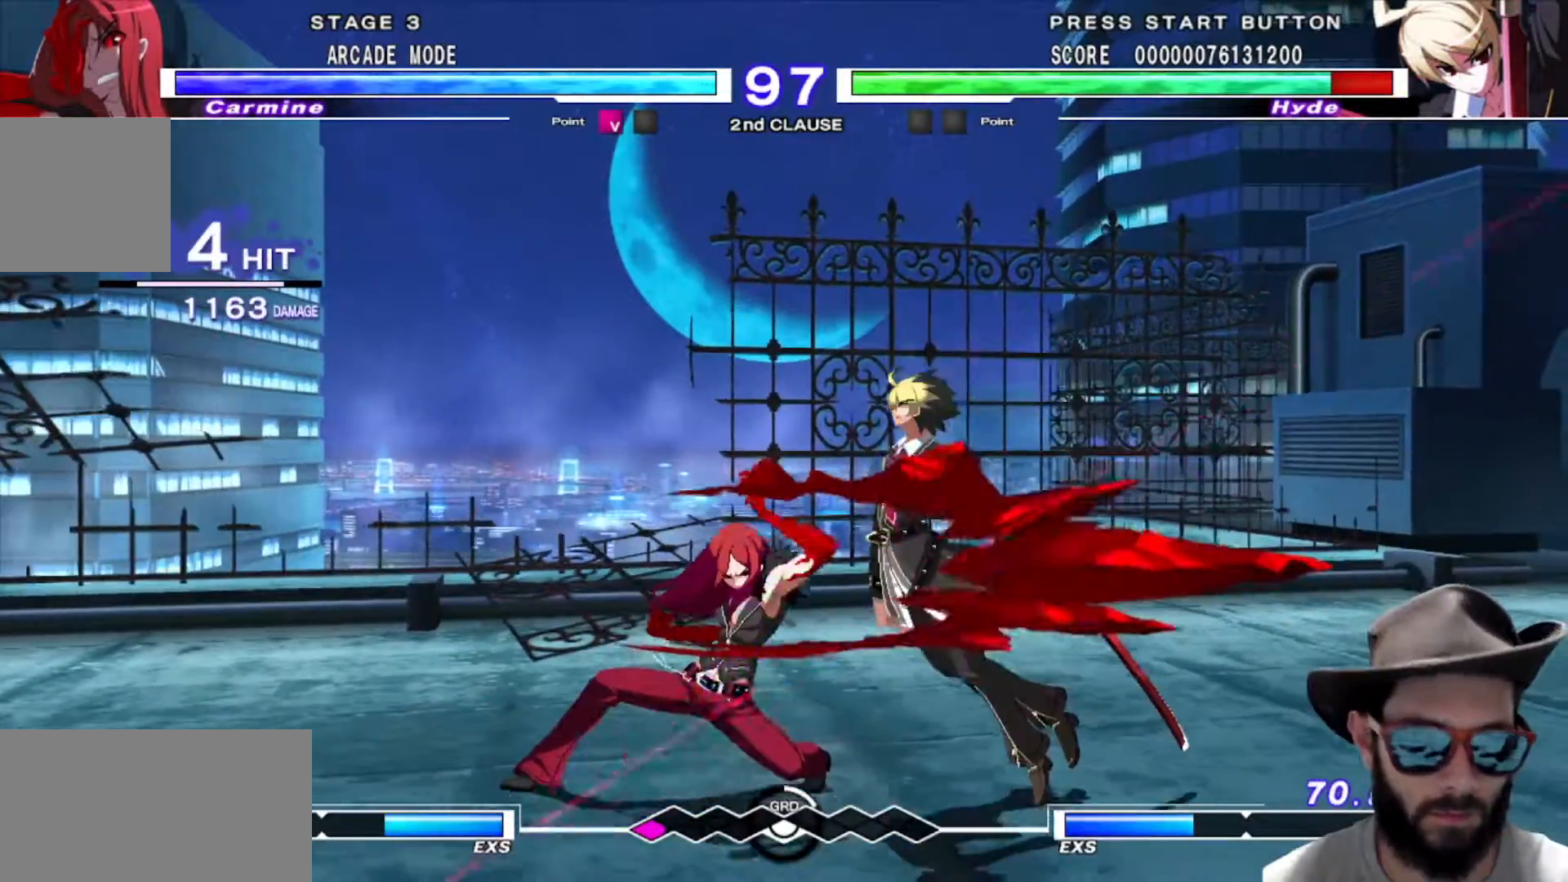
{"buttons": [], "left_stick": "center", "events": [[34, "R1", "up"], [117, "left_stick", "center"]]}
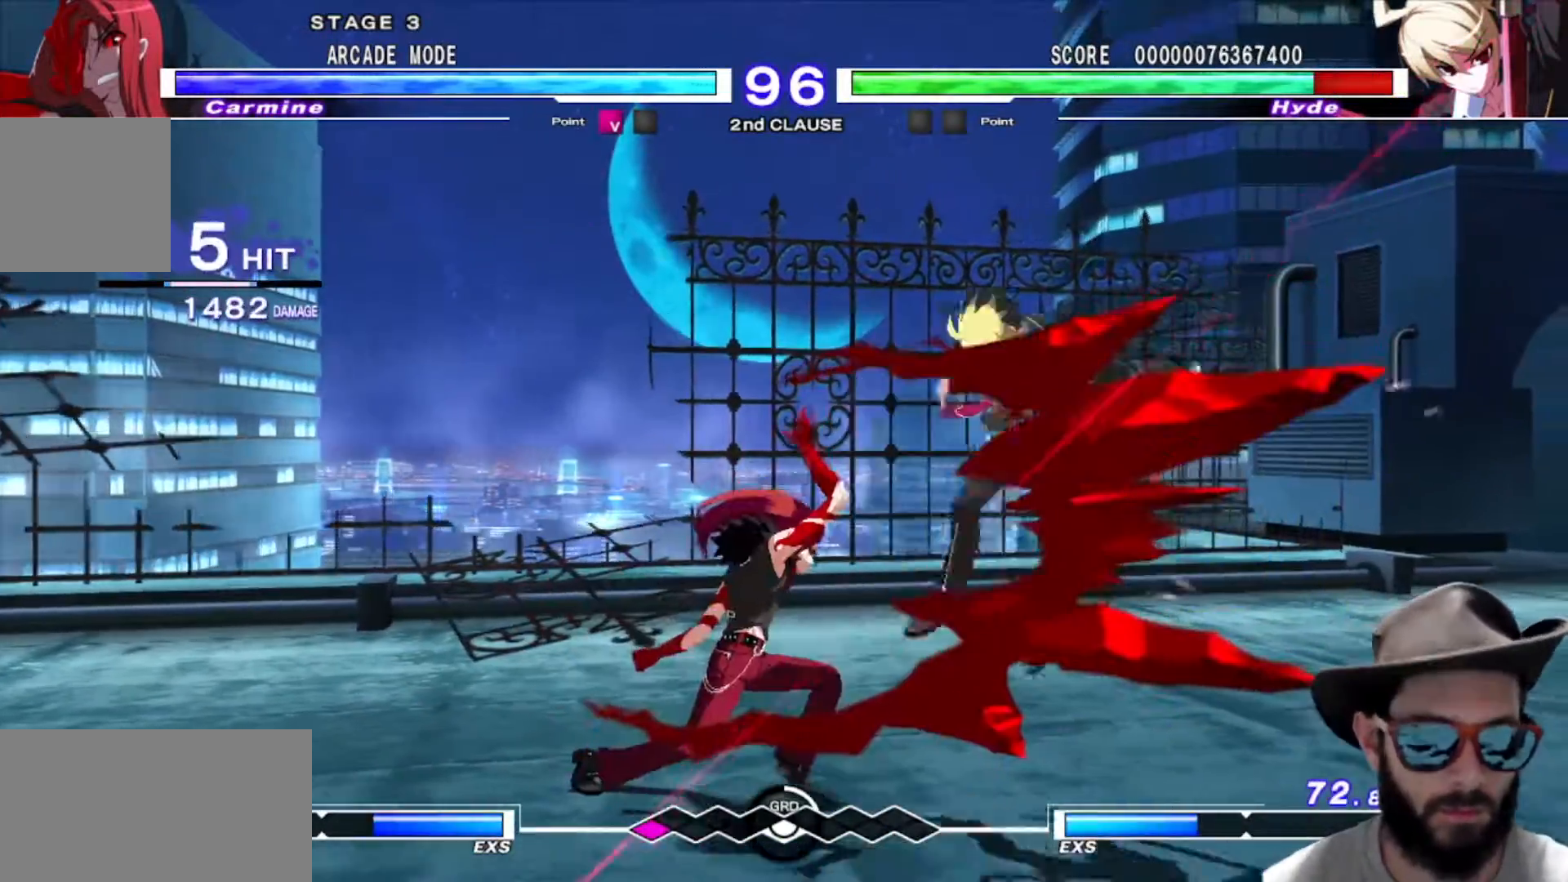
{"buttons": [], "left_stick": "right", "events": [[284, "left_stick", "right"], [350, "left_stick", "center"], [450, "left_stick", "right"]]}